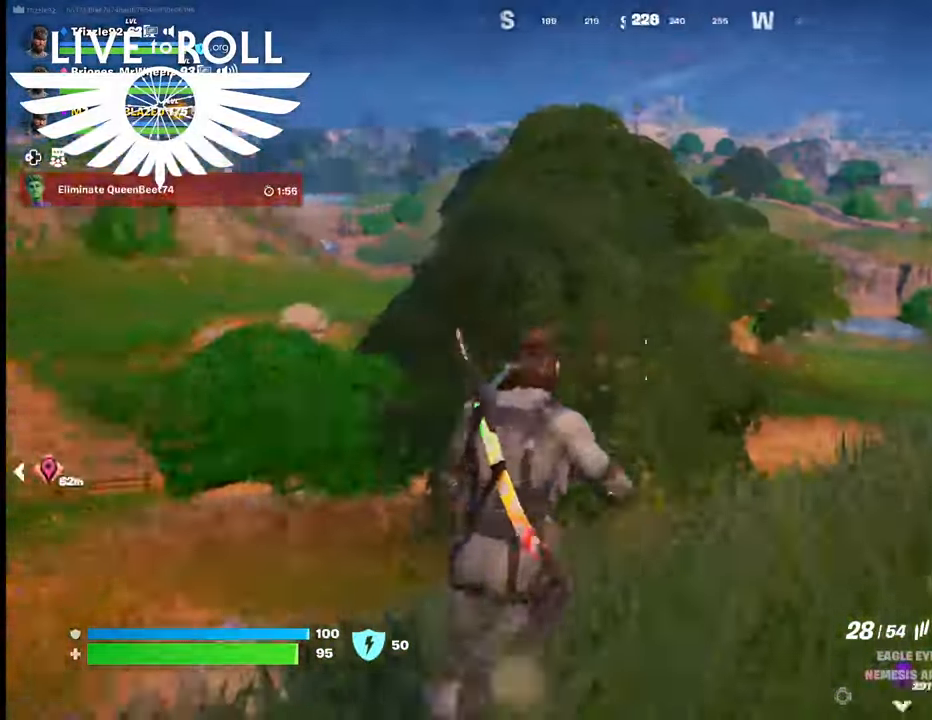
Gameplay with a controller (Xbox layout); each line is a JSON object with the inputs held at the frame after it. "events" lists button and stick changes between this image and that frame as [ms after this image, input, new state], when the widget could be followed in between.
{"buttons": [], "left_stick": "up-right", "right_stick": "right", "events": []}
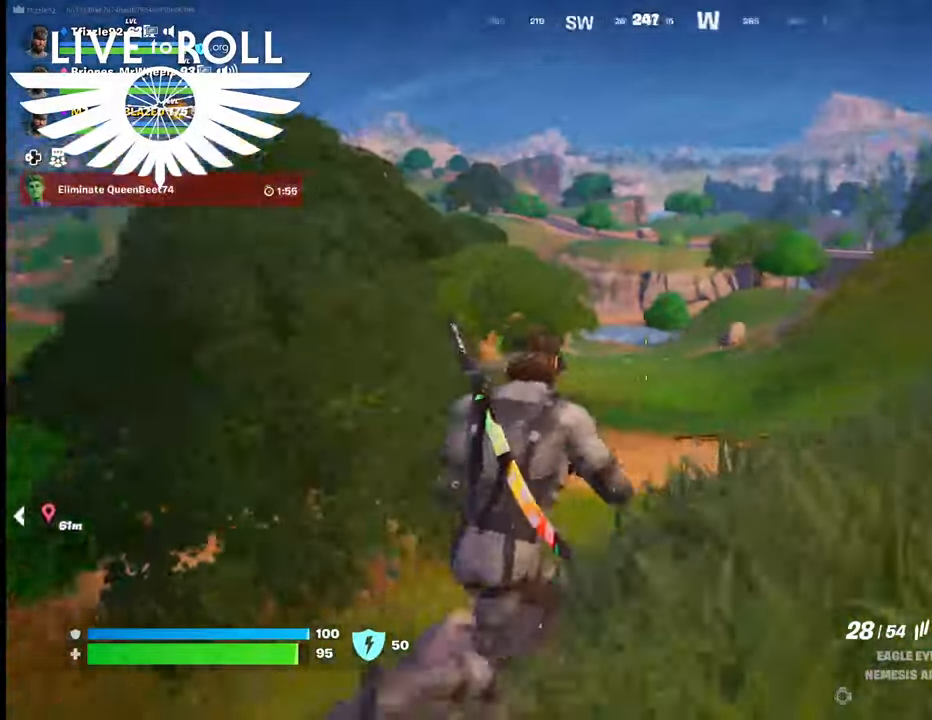
{"buttons": [], "left_stick": "up-right", "right_stick": "right", "events": [[134, "right_stick", "up-right"], [434, "right_stick", "right"]]}
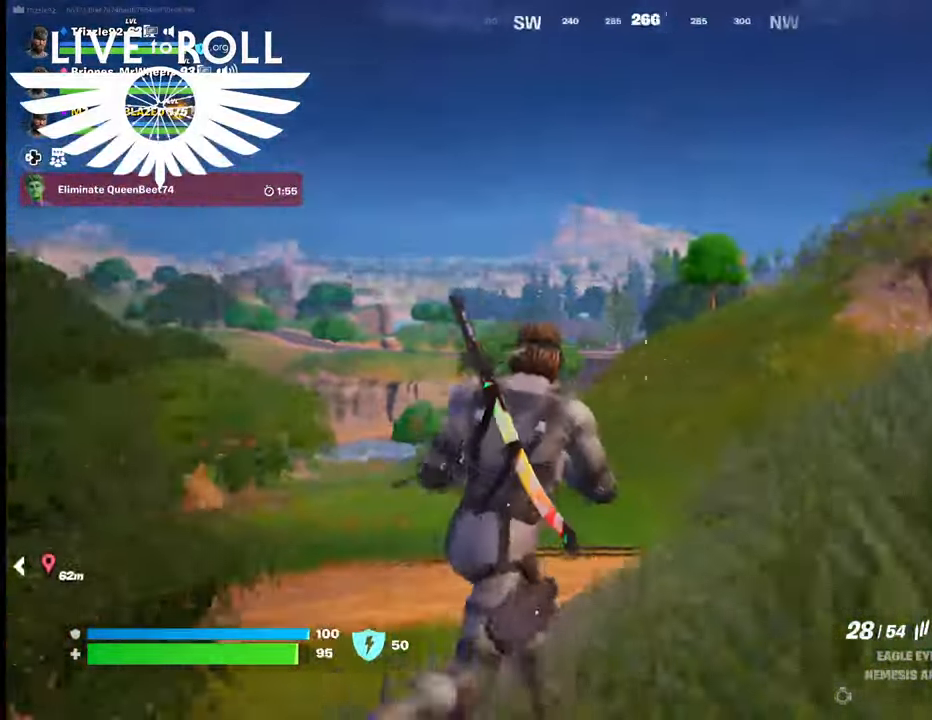
{"buttons": [], "left_stick": "up-right", "right_stick": "right", "events": []}
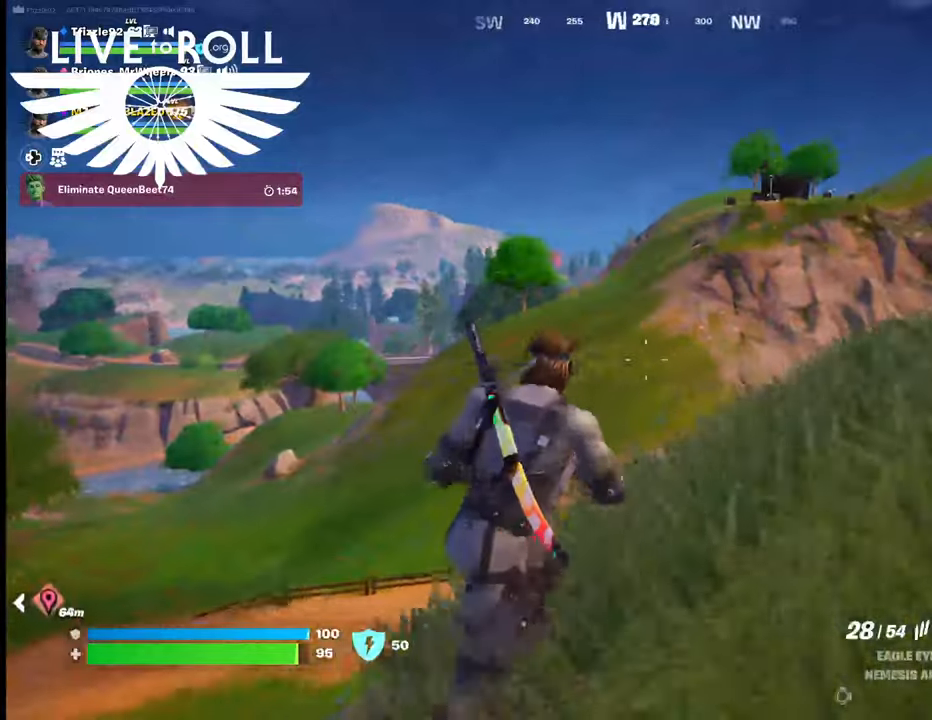
{"buttons": [], "left_stick": "up-right", "right_stick": "up-right", "events": [[134, "right_stick", "up-right"]]}
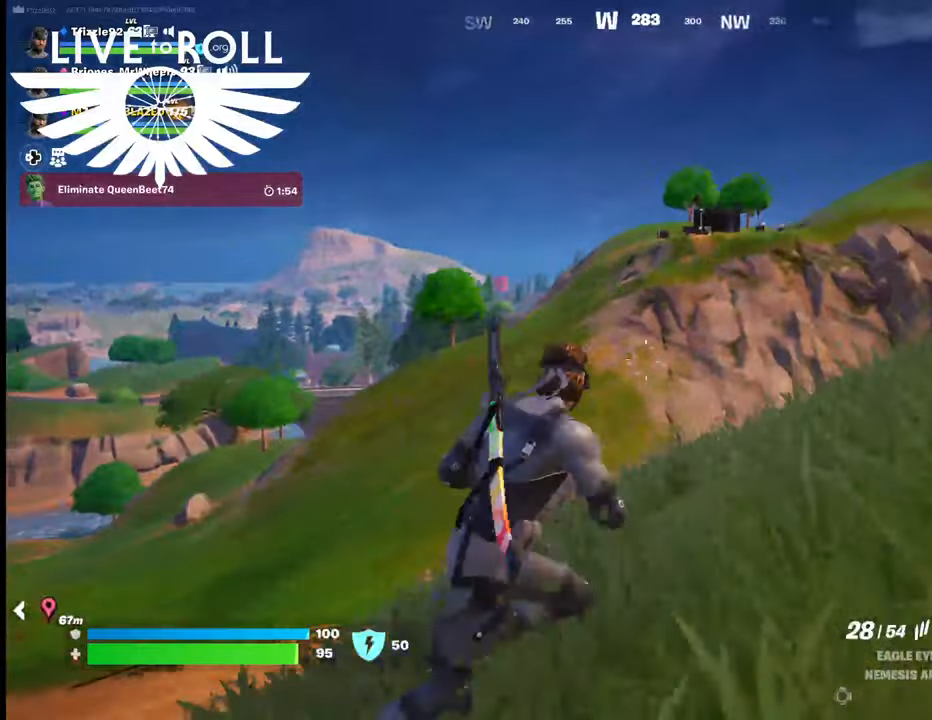
{"buttons": [], "left_stick": "up-right", "right_stick": "up-right", "events": []}
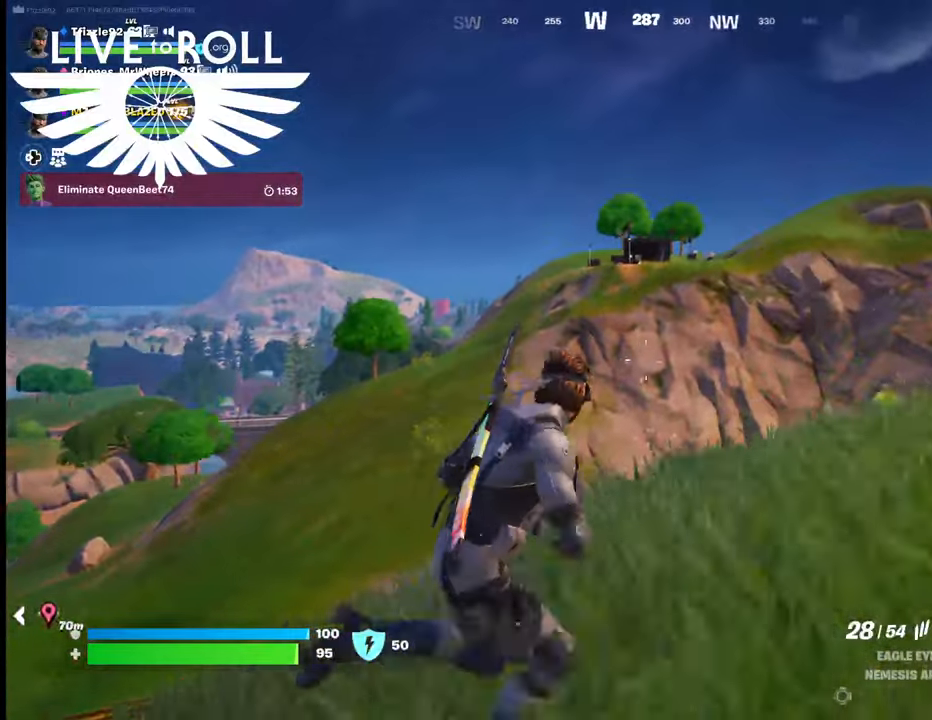
{"buttons": [], "left_stick": "up-right", "right_stick": "up-right", "events": []}
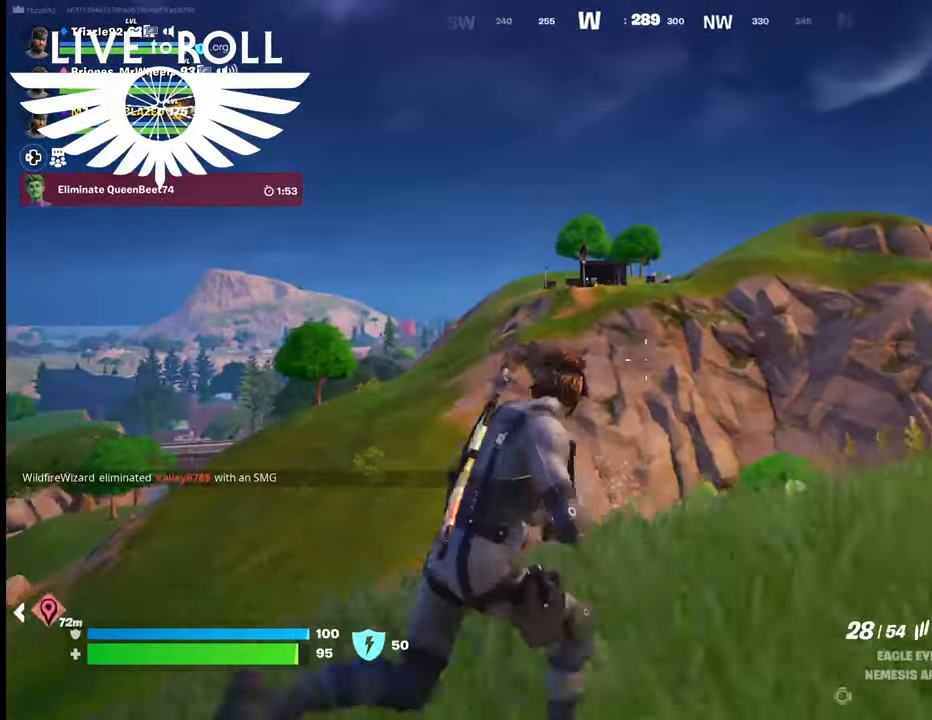
{"buttons": [], "left_stick": "up", "right_stick": "up-right", "events": [[67, "left_stick", "up"]]}
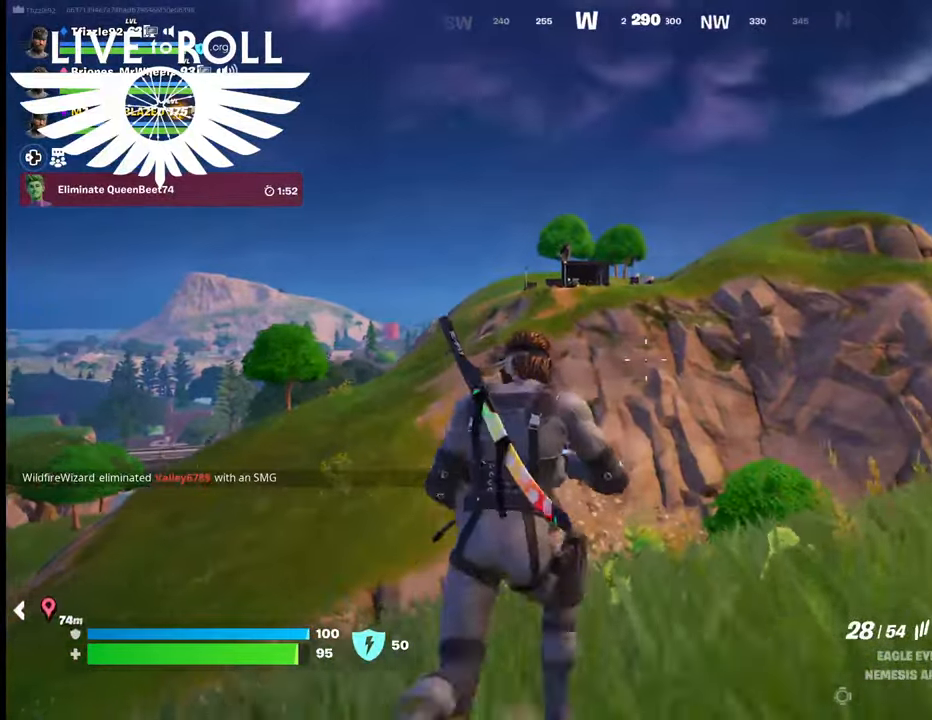
{"buttons": [], "left_stick": "up", "right_stick": "center", "events": [[100, "right_stick", "center"]]}
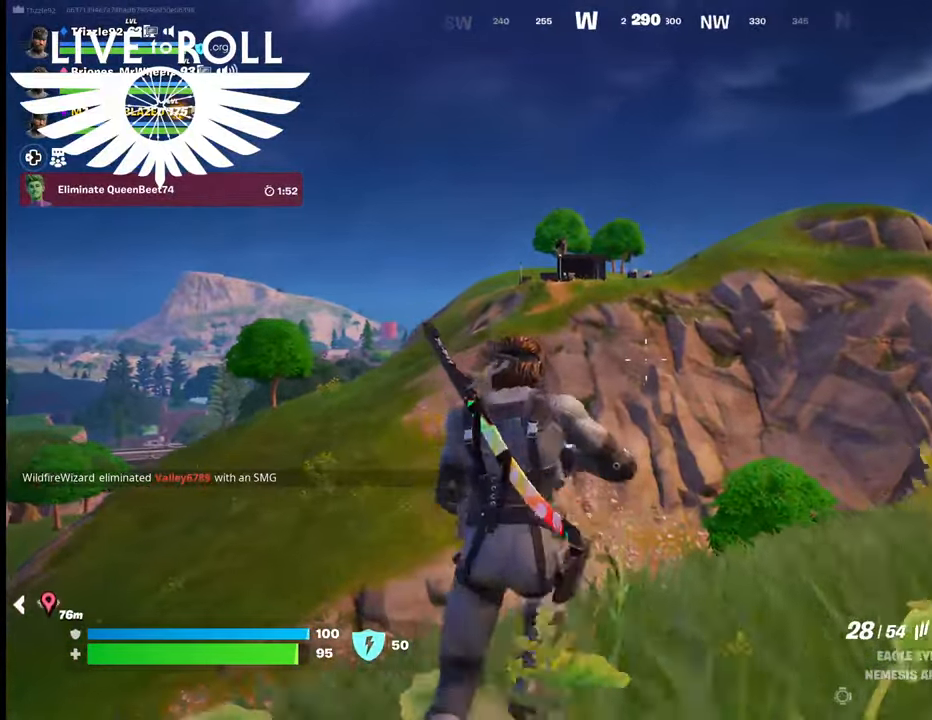
{"buttons": [], "left_stick": "up", "right_stick": "center", "events": []}
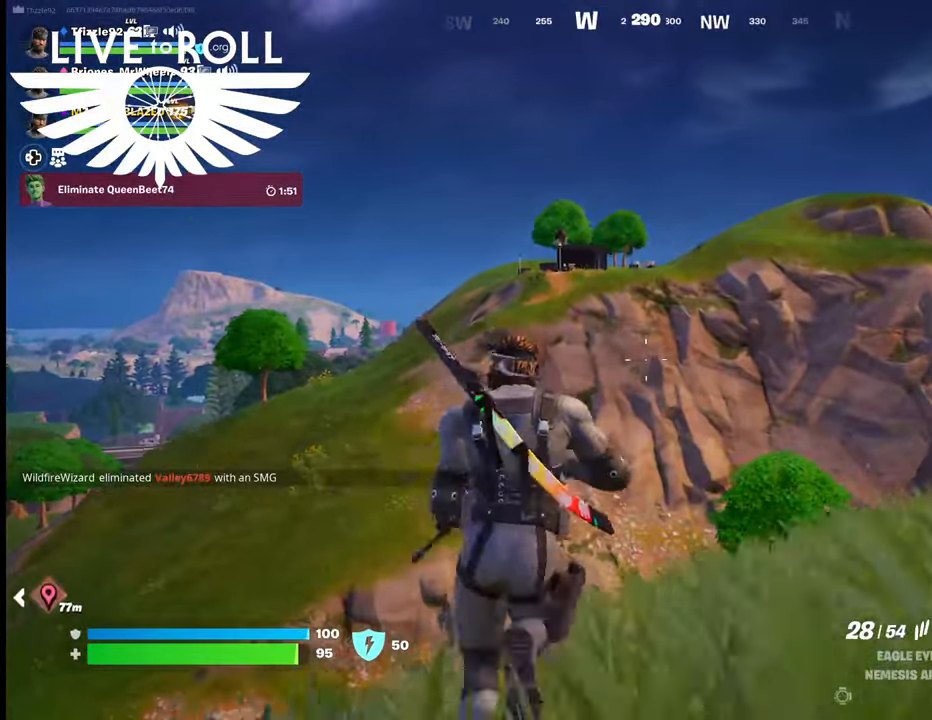
{"buttons": [], "left_stick": "up", "right_stick": "center", "events": [[100, "right_stick", "up-left"], [500, "right_stick", "center"]]}
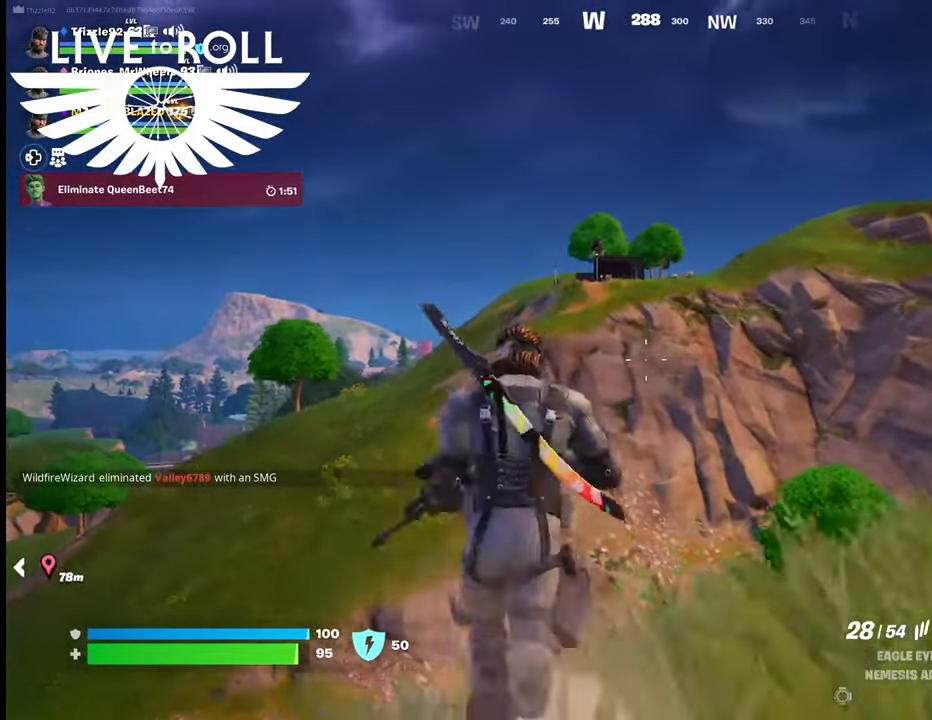
{"buttons": [], "left_stick": "up", "right_stick": "center", "events": []}
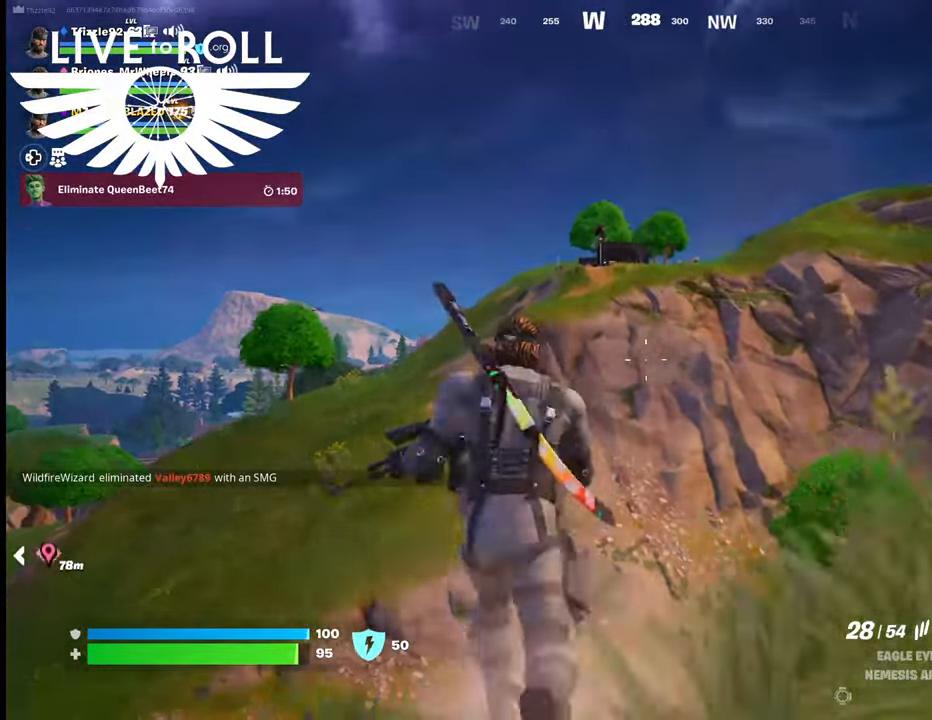
{"buttons": [], "left_stick": "up", "right_stick": "center", "events": [[67, "right_stick", "up-left"], [300, "right_stick", "center"]]}
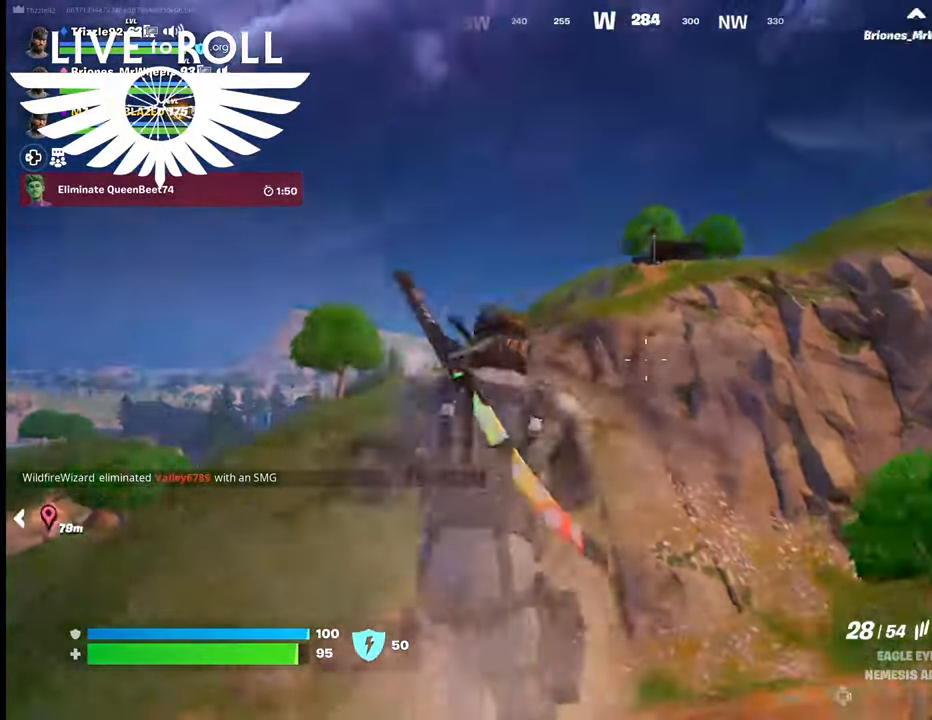
{"buttons": [], "left_stick": "up", "right_stick": "center", "events": []}
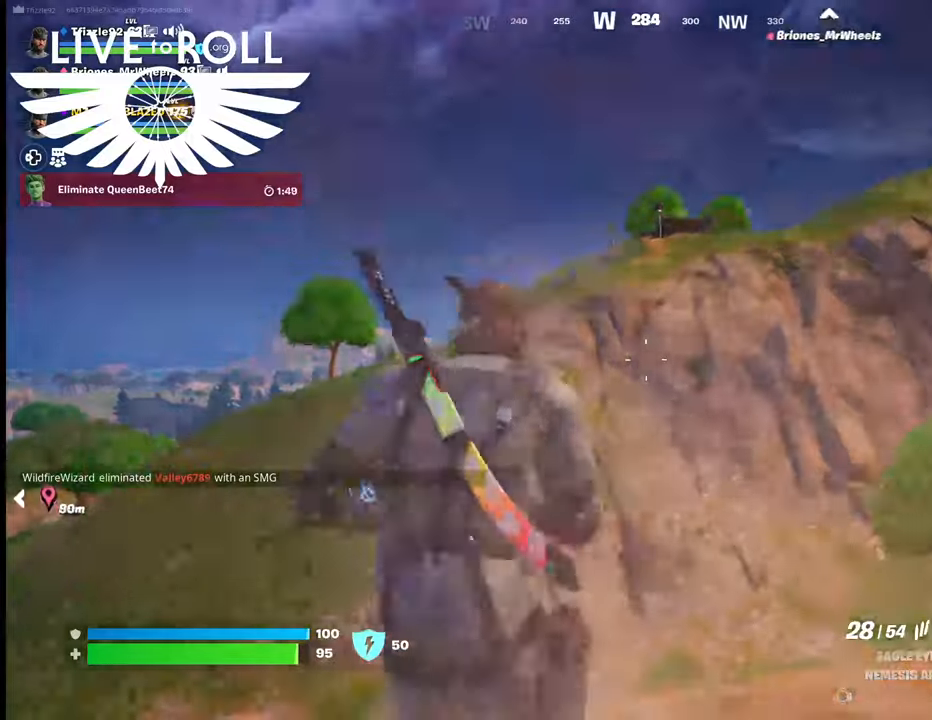
{"buttons": [], "left_stick": "up", "right_stick": "center", "events": []}
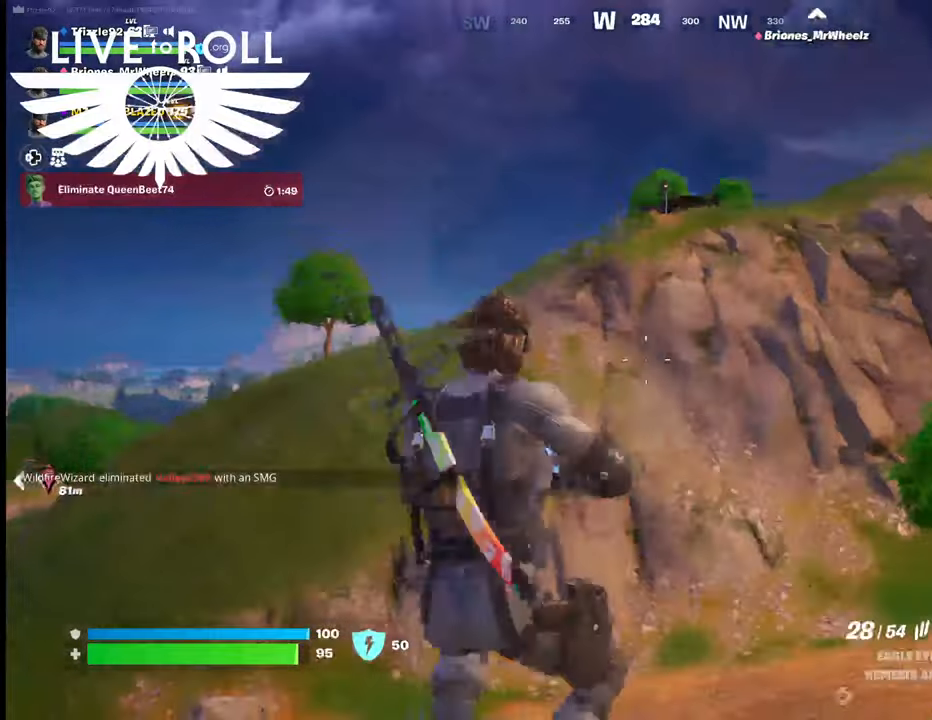
{"buttons": [], "left_stick": "up", "right_stick": "center", "events": []}
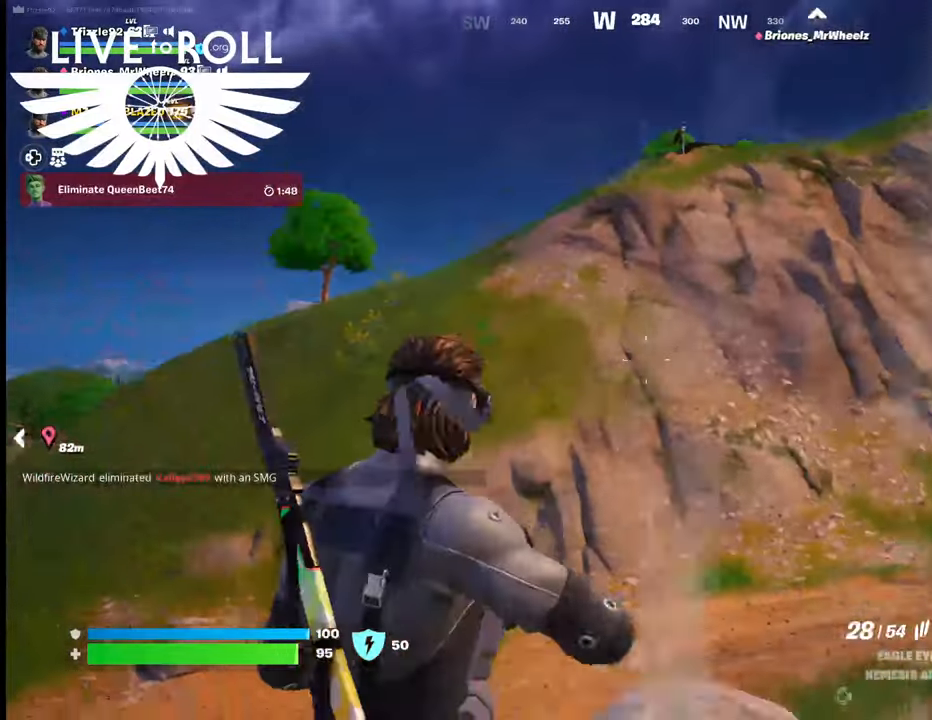
{"buttons": [], "left_stick": "up", "right_stick": "center", "events": []}
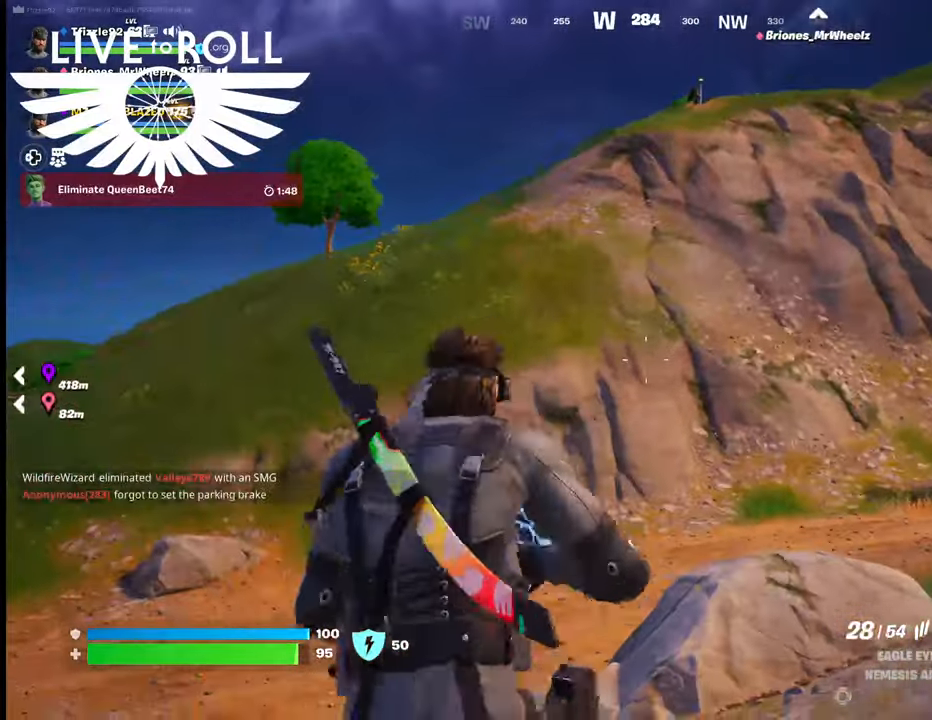
{"buttons": [], "left_stick": "up", "right_stick": "center", "events": []}
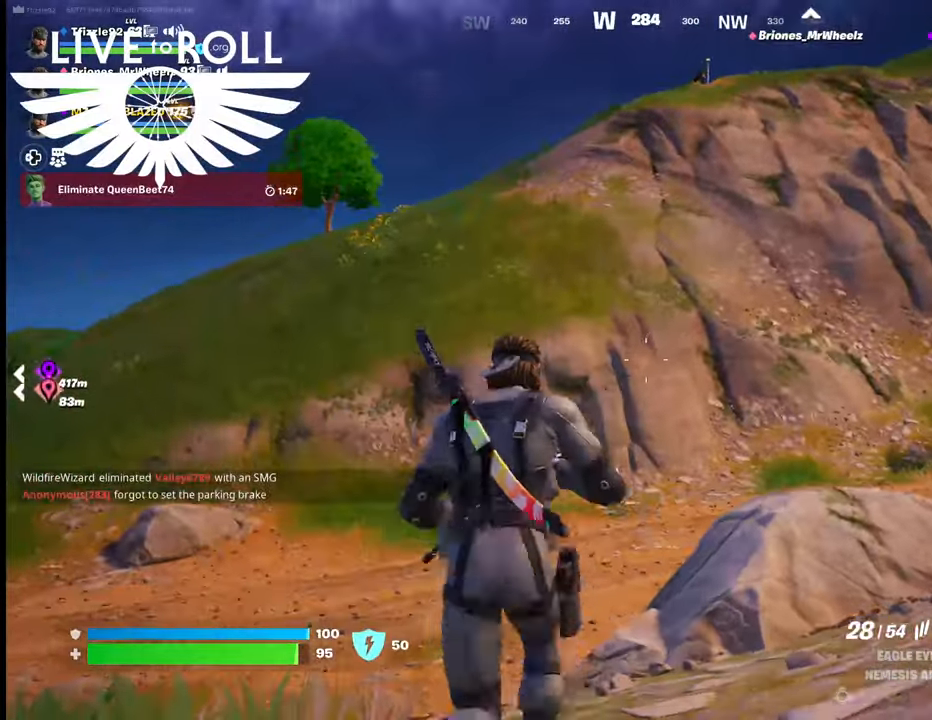
{"buttons": [], "left_stick": "up", "right_stick": "center", "events": []}
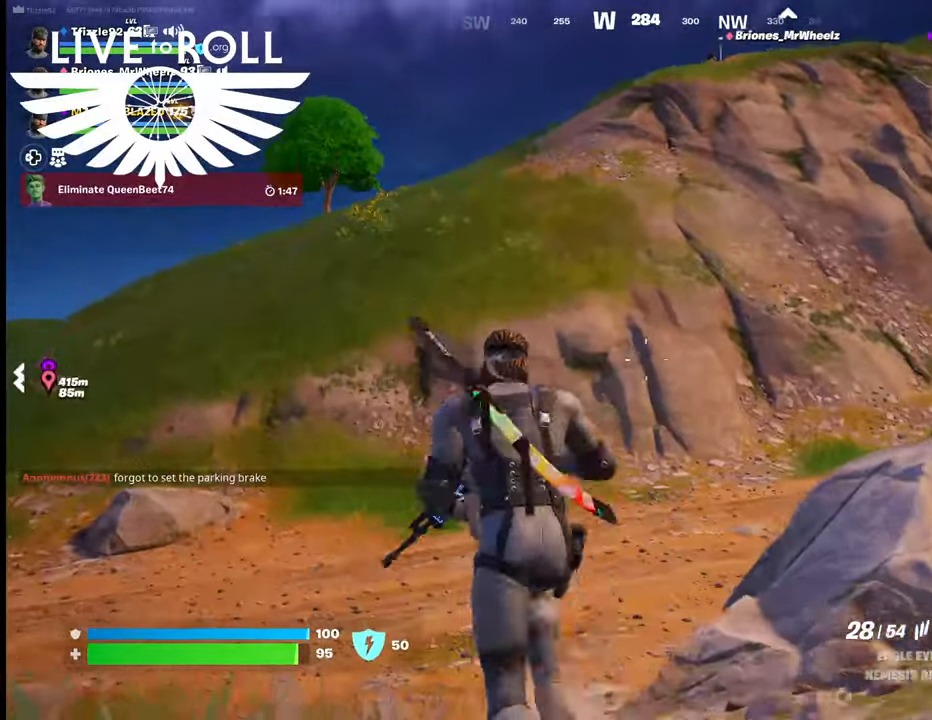
{"buttons": [], "left_stick": "up", "right_stick": "center", "events": []}
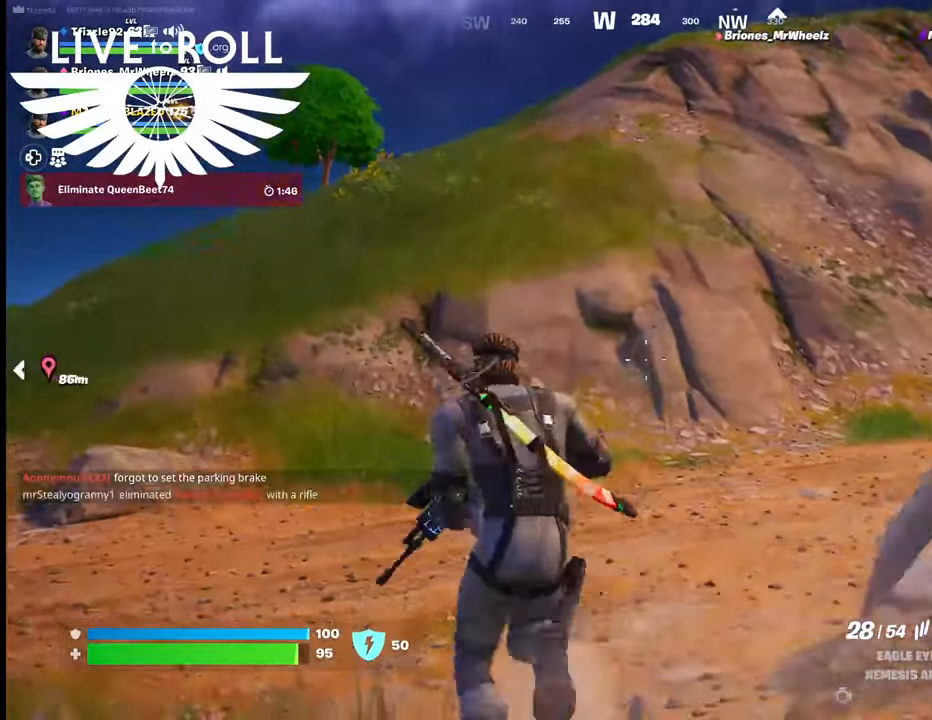
{"buttons": [], "left_stick": "up", "right_stick": "center", "events": []}
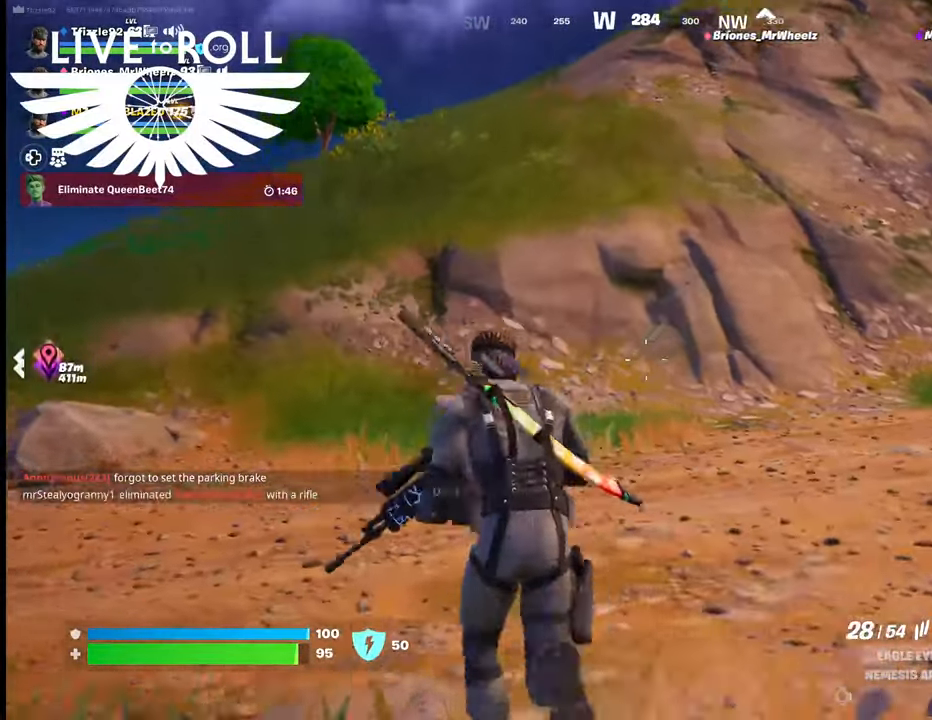
{"buttons": [], "left_stick": "up", "right_stick": "center", "events": []}
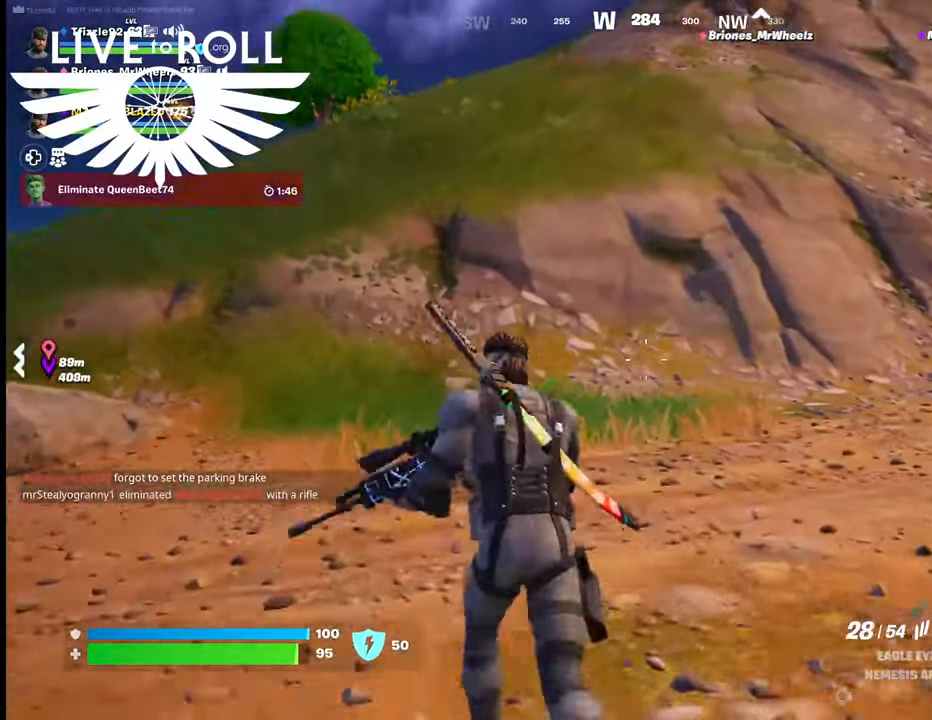
{"buttons": [], "left_stick": "up", "right_stick": "center", "events": []}
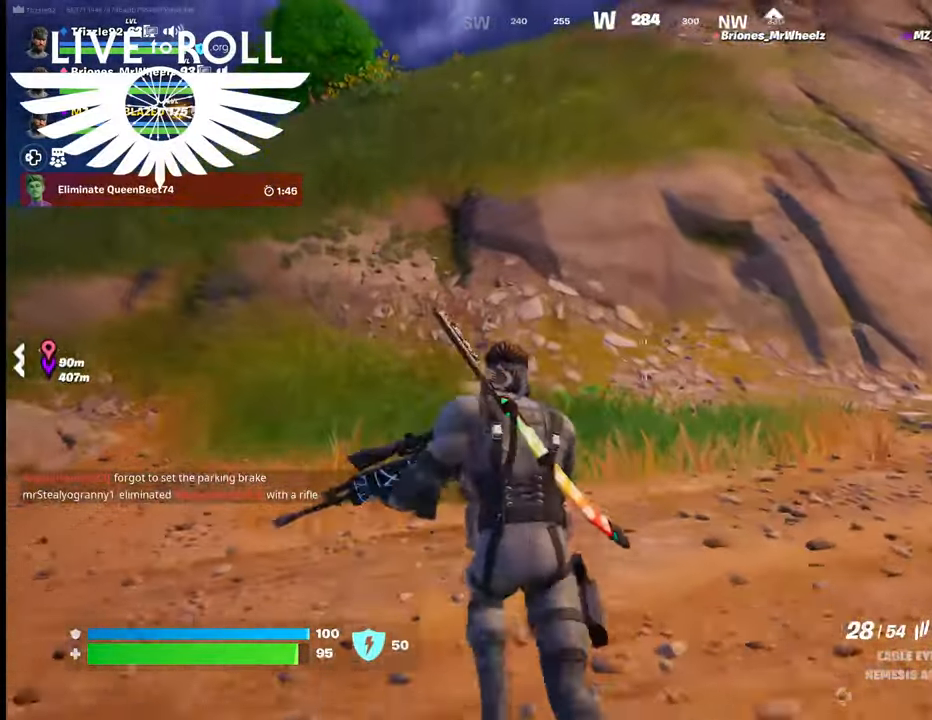
{"buttons": [], "left_stick": "up", "right_stick": "center", "events": []}
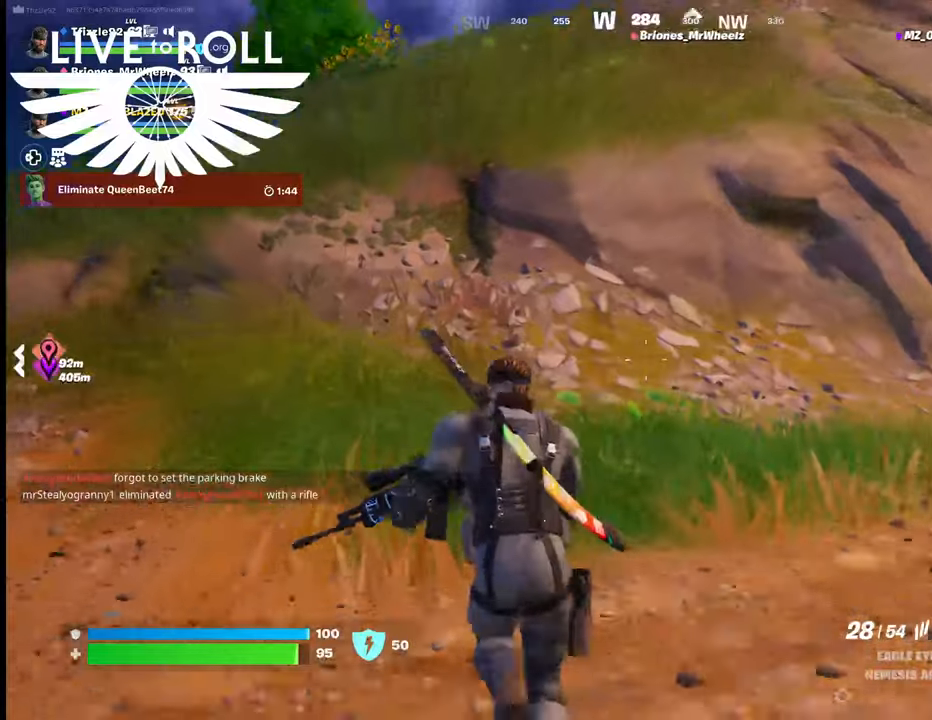
{"buttons": [], "left_stick": "up", "right_stick": "center", "events": []}
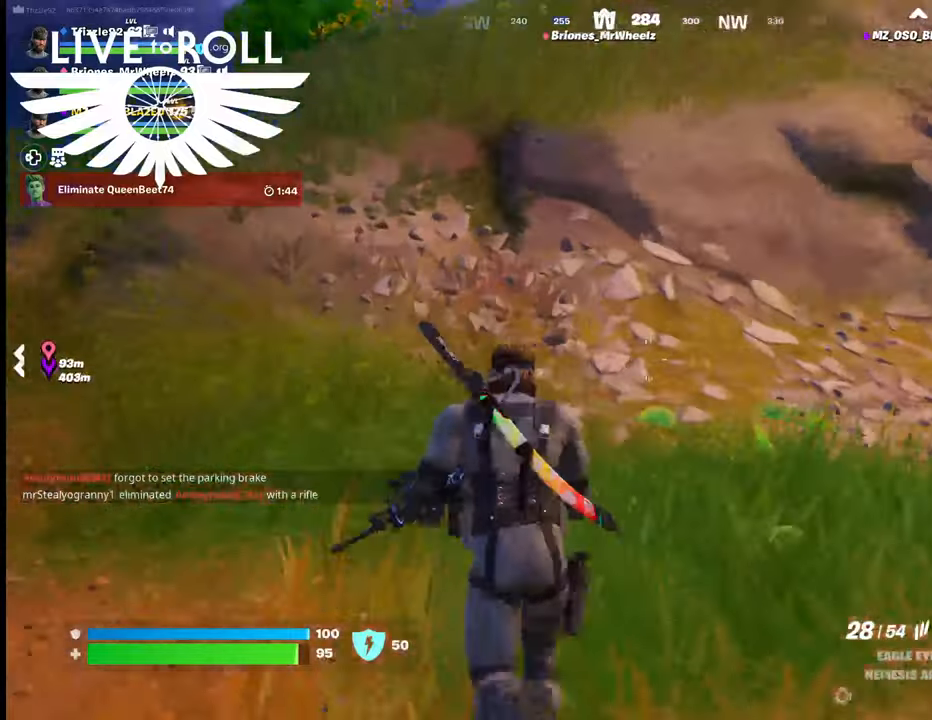
{"buttons": [], "left_stick": "up", "right_stick": "center", "events": []}
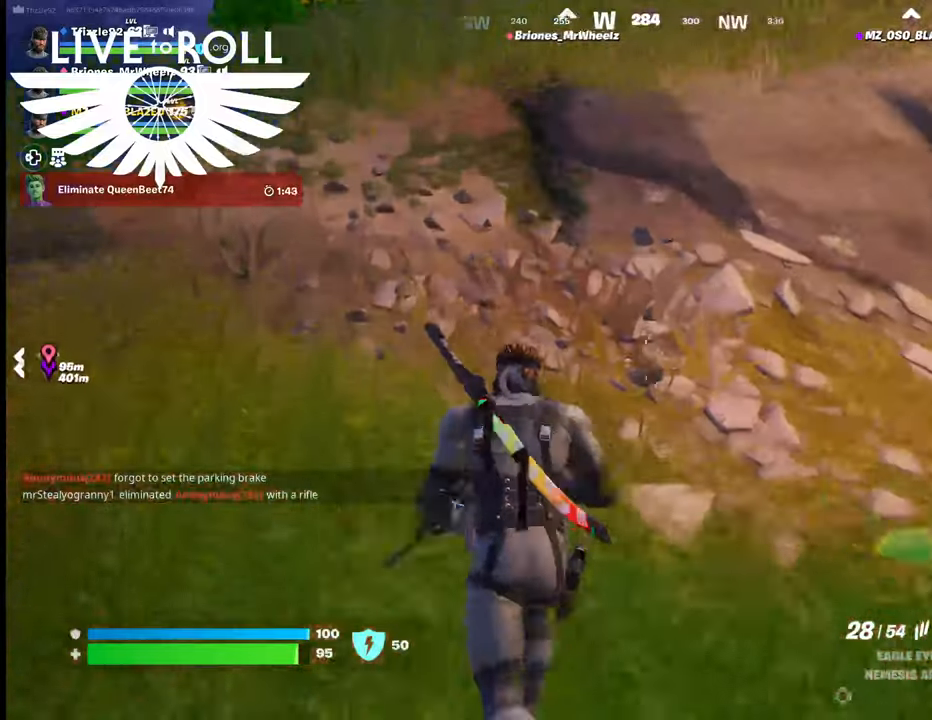
{"buttons": ["A"], "left_stick": "up", "right_stick": "center", "events": [[500, "A", "down"]]}
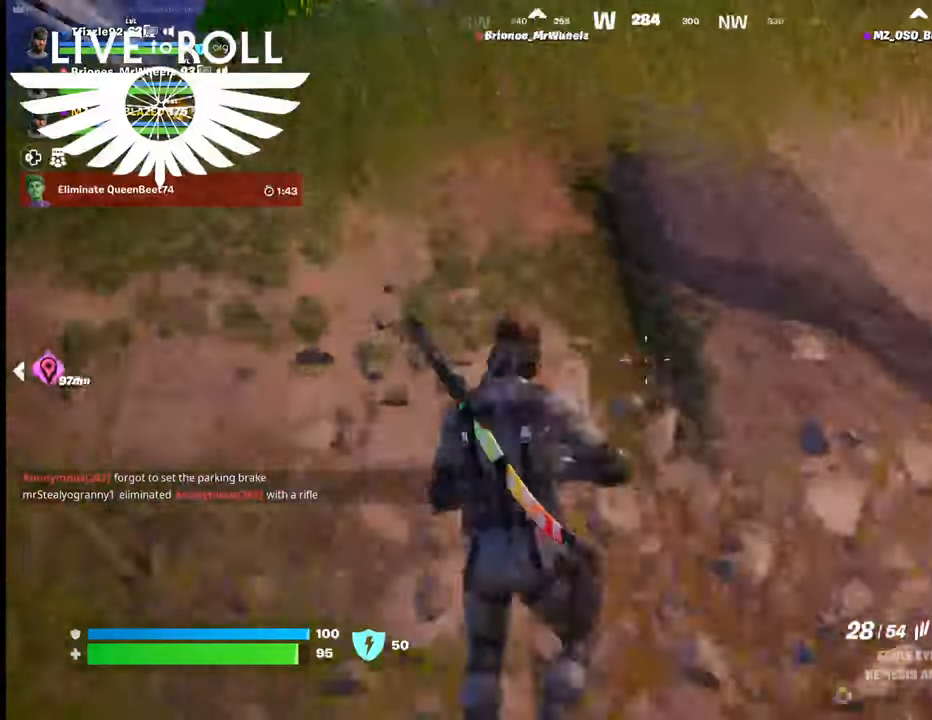
{"buttons": ["A"], "left_stick": "up", "right_stick": "center", "events": [[134, "A", "up"], [500, "A", "down"]]}
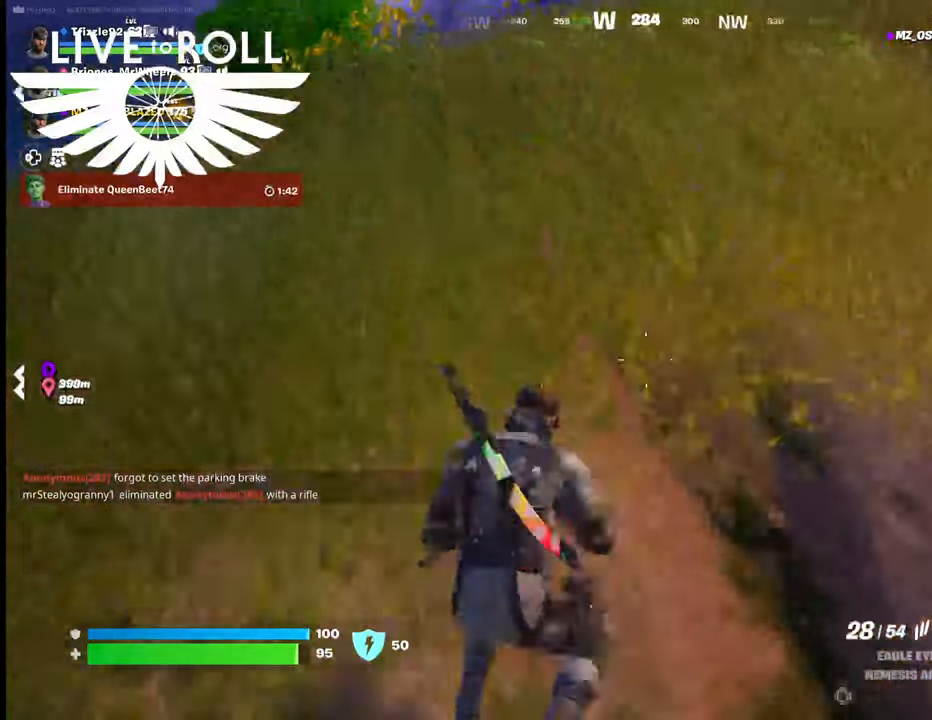
{"buttons": [], "left_stick": "up", "right_stick": "center", "events": [[167, "A", "up"]]}
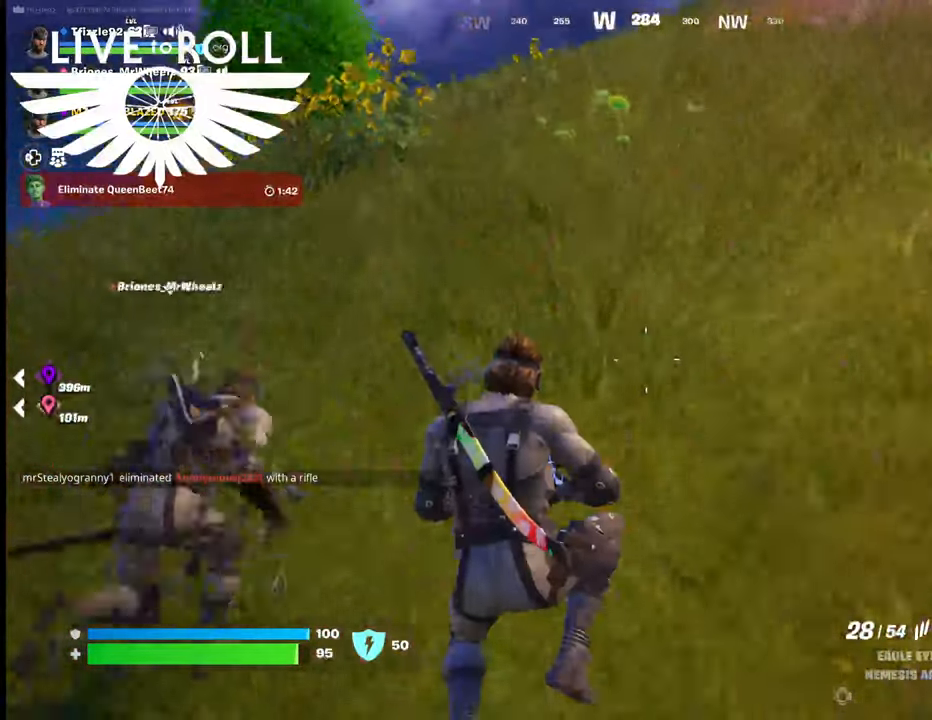
{"buttons": [], "left_stick": "up", "right_stick": "center", "events": []}
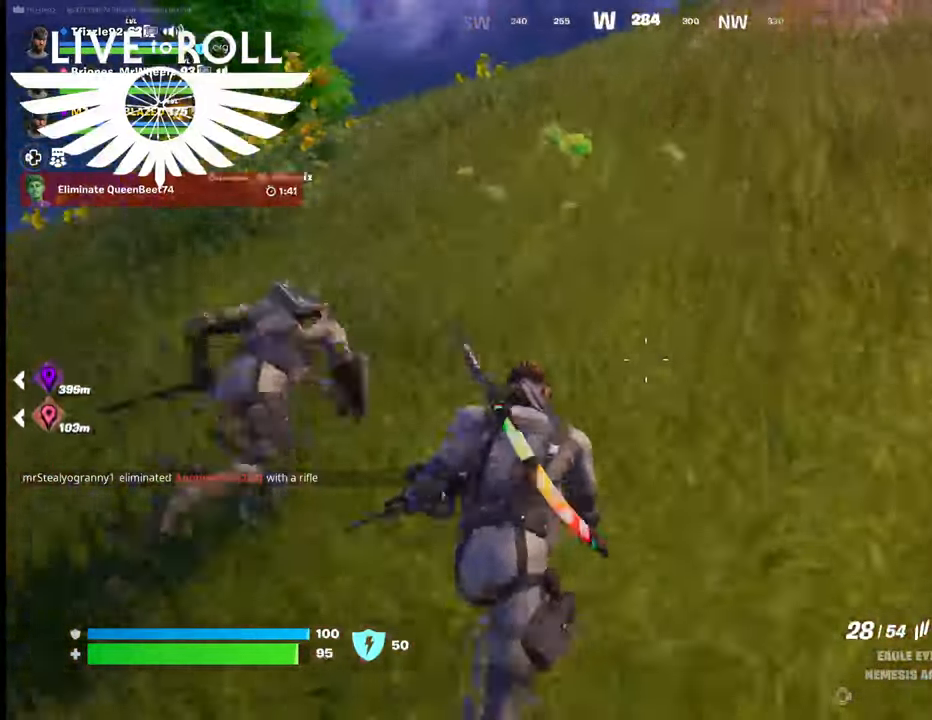
{"buttons": [], "left_stick": "up", "right_stick": "center", "events": []}